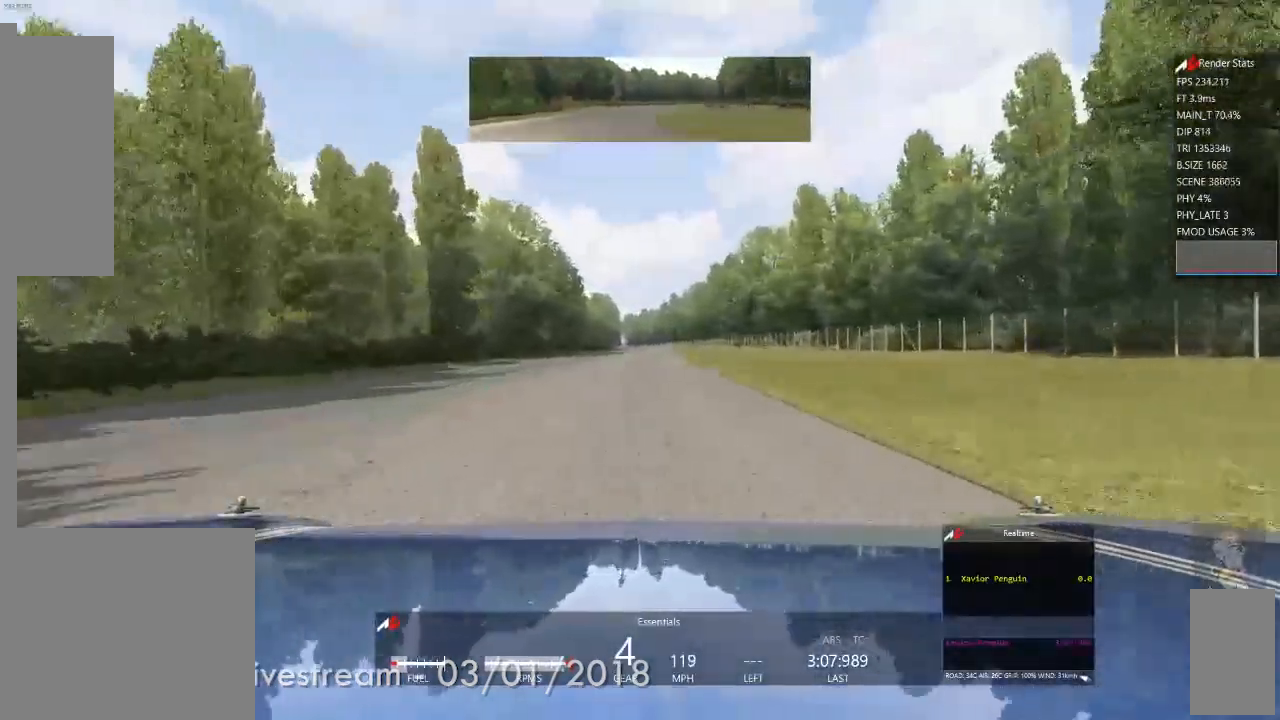
Gameplay with a controller (Xbox layout); each line is a JSON object with the inputs held at the frame after it. "events" lists button and stick changes between this image and that frame as [ms after this image, input, new state], when the widget could be followed in between. Not read: L3 R2 R3.
{"buttons": [], "left_stick": "center", "right_stick": "center", "events": []}
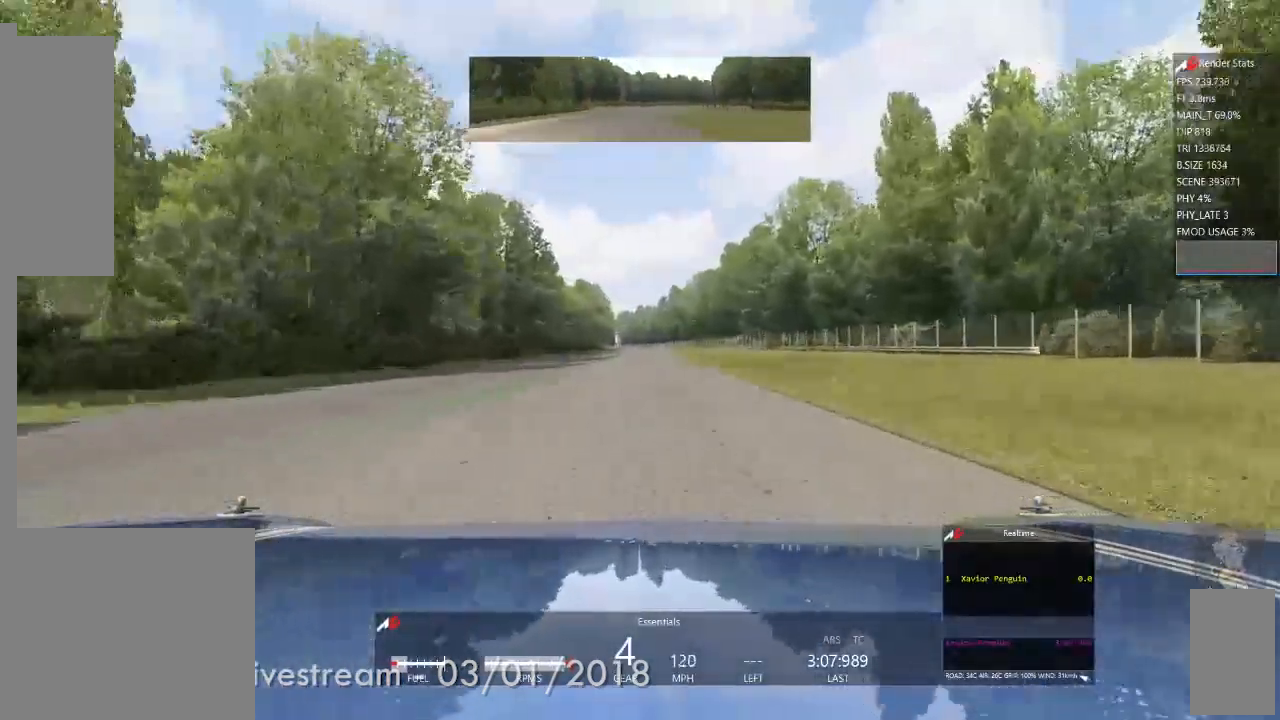
{"buttons": [], "left_stick": "center", "right_stick": "center", "events": []}
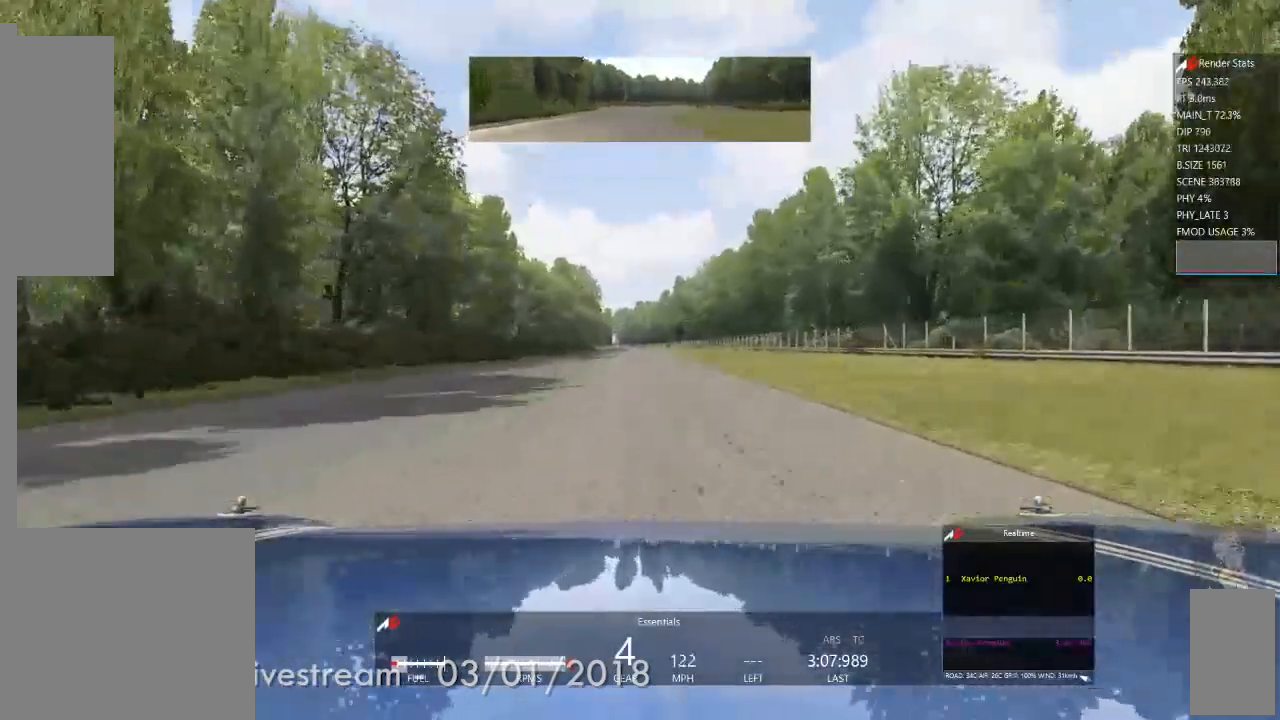
{"buttons": [], "left_stick": "center", "right_stick": "center", "events": []}
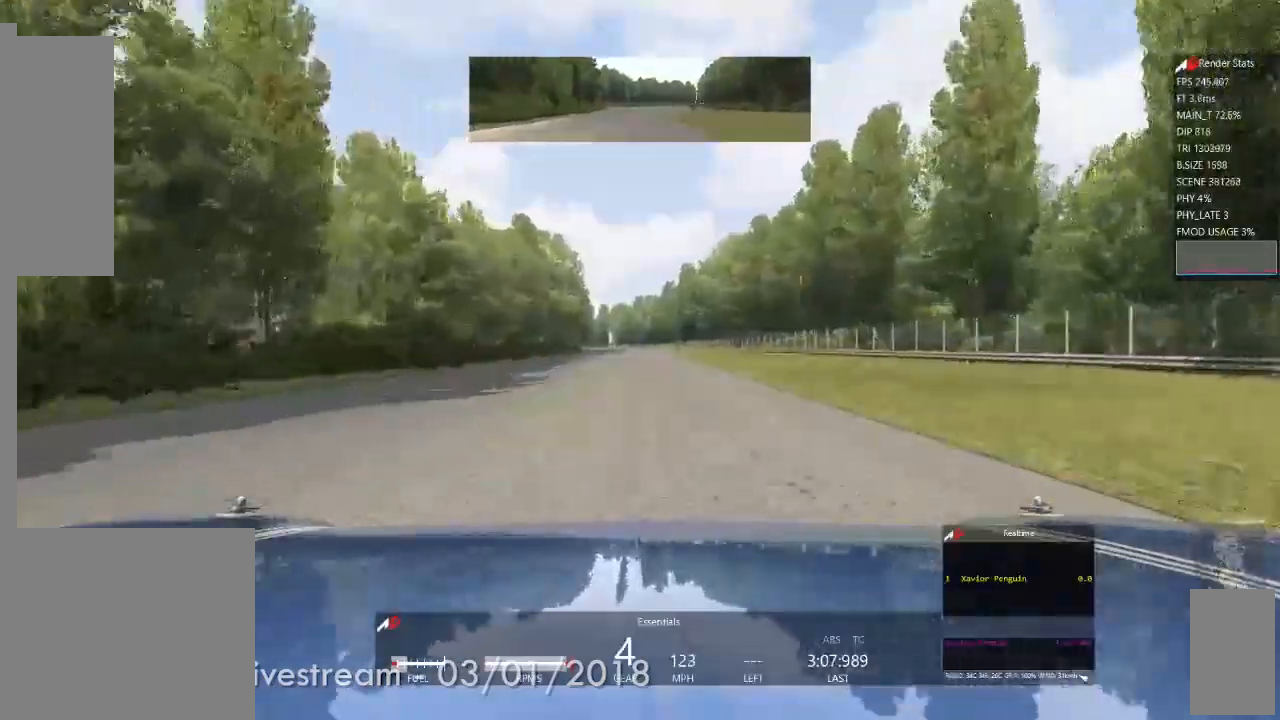
{"buttons": [], "left_stick": "center", "right_stick": "center", "events": []}
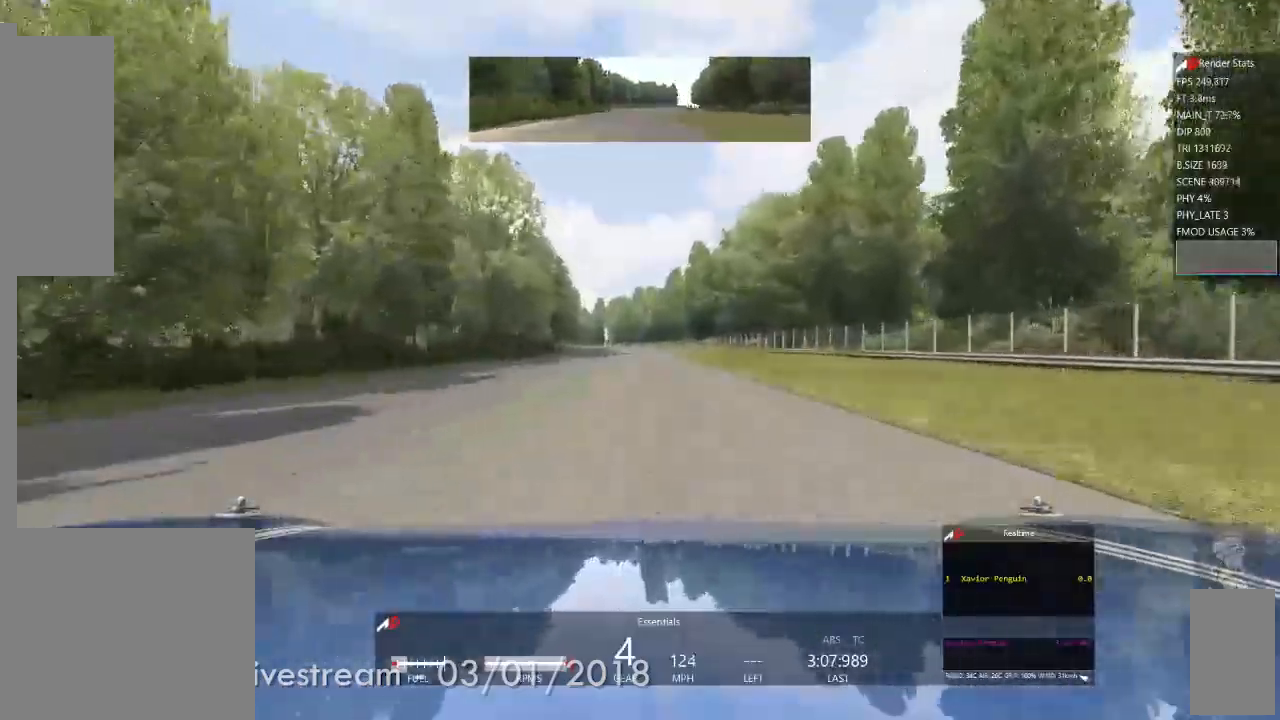
{"buttons": [], "left_stick": "center", "right_stick": "center", "events": [[233, "left_stick", "left"], [350, "left_stick", "center"]]}
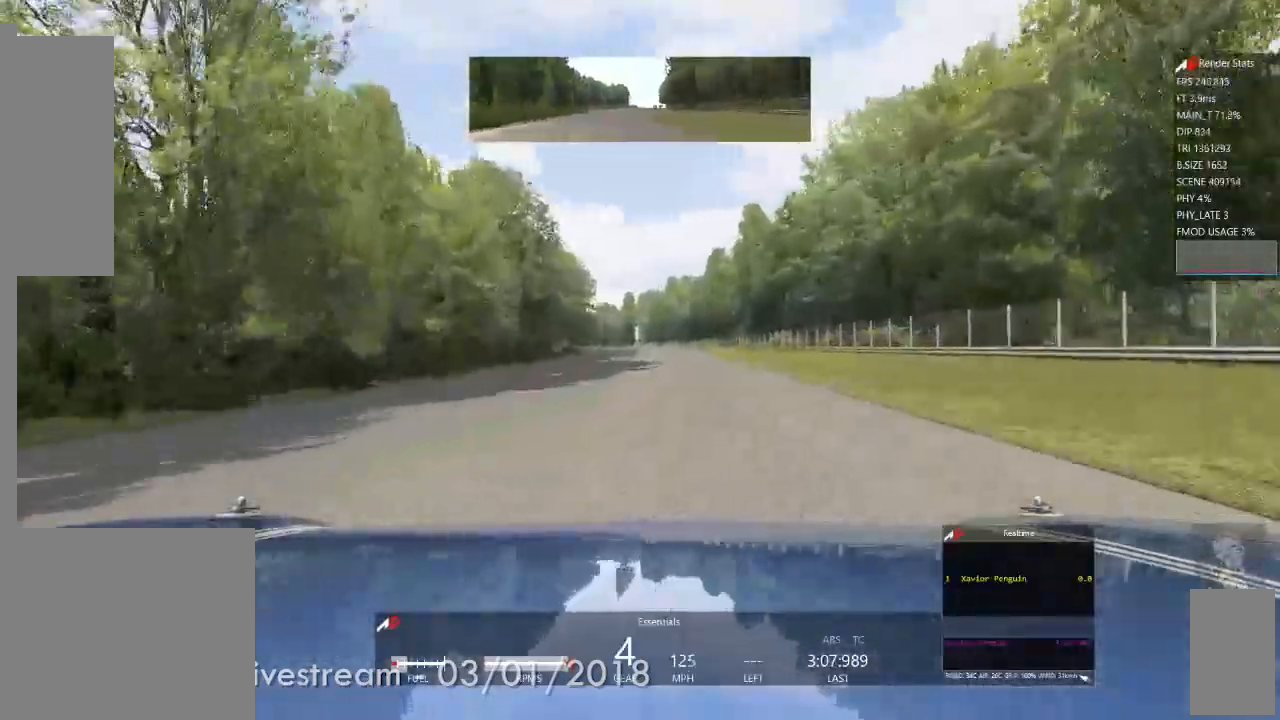
{"buttons": [], "left_stick": "center", "right_stick": "center", "events": []}
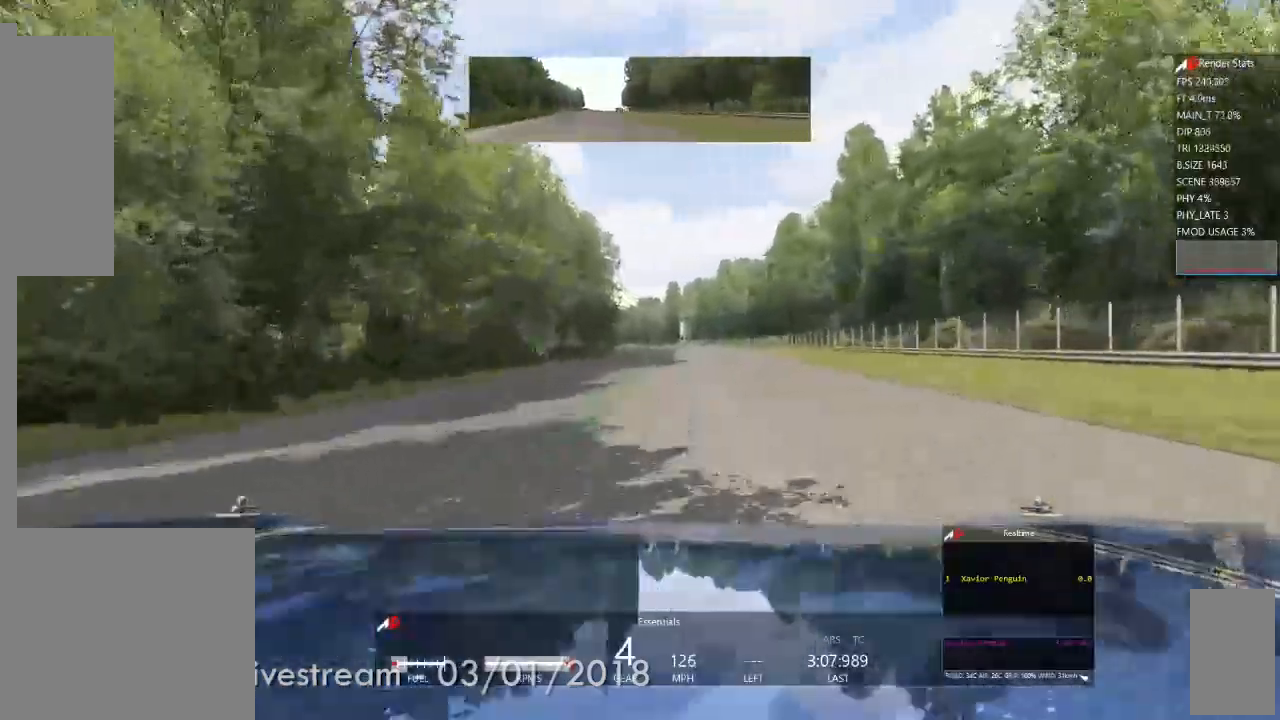
{"buttons": [], "left_stick": "right", "right_stick": "center", "events": [[417, "left_stick", "right"]]}
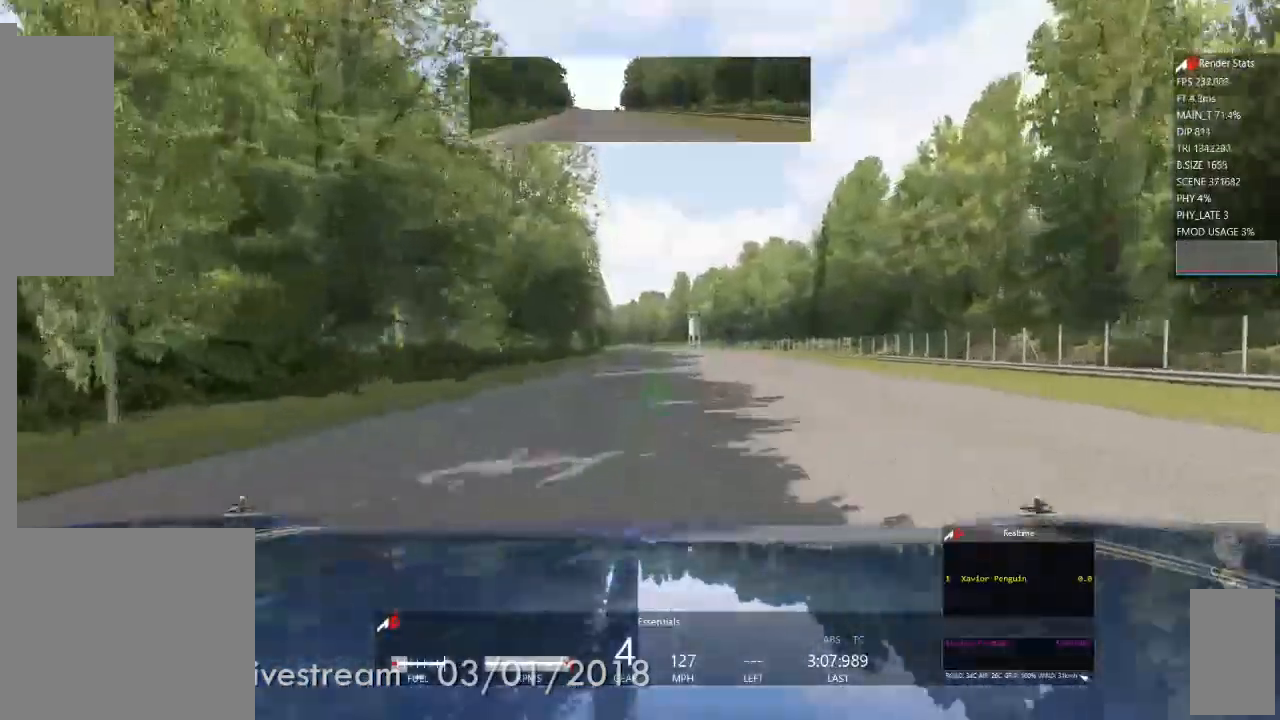
{"buttons": [], "left_stick": "center", "right_stick": "center", "events": [[50, "left_stick", "center"]]}
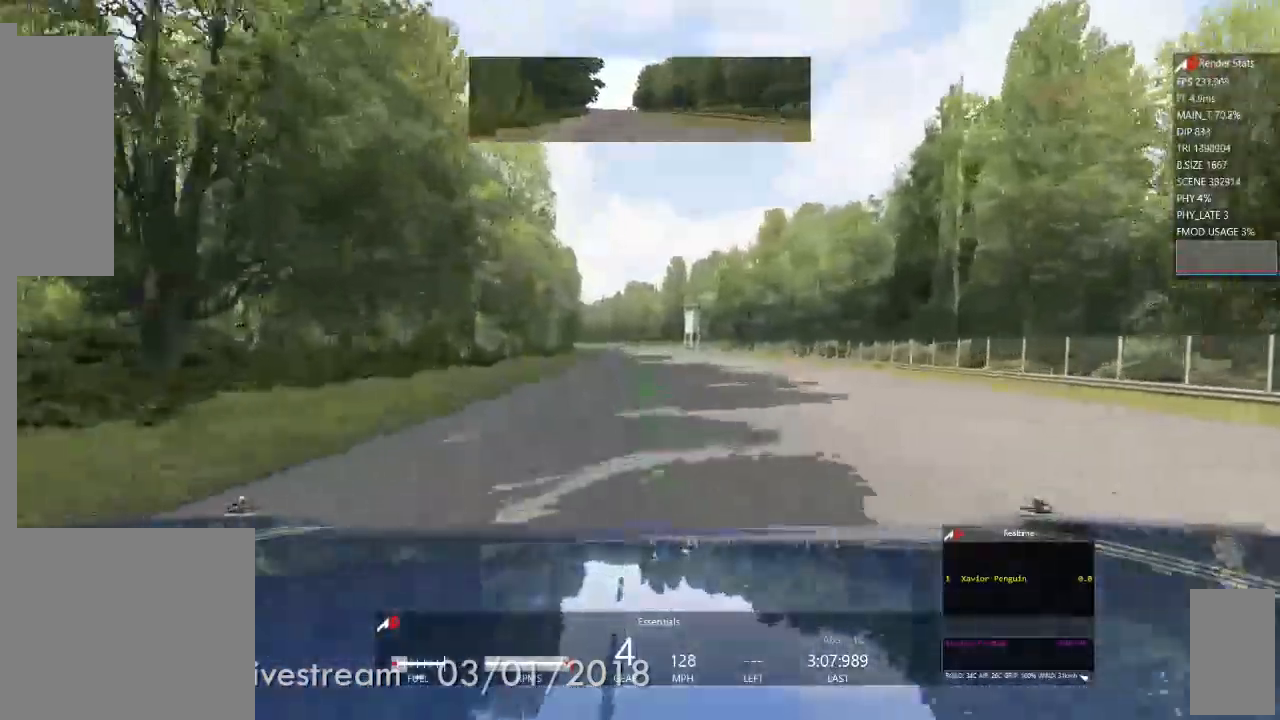
{"buttons": [], "left_stick": "left", "right_stick": "center", "events": [[400, "left_stick", "left"]]}
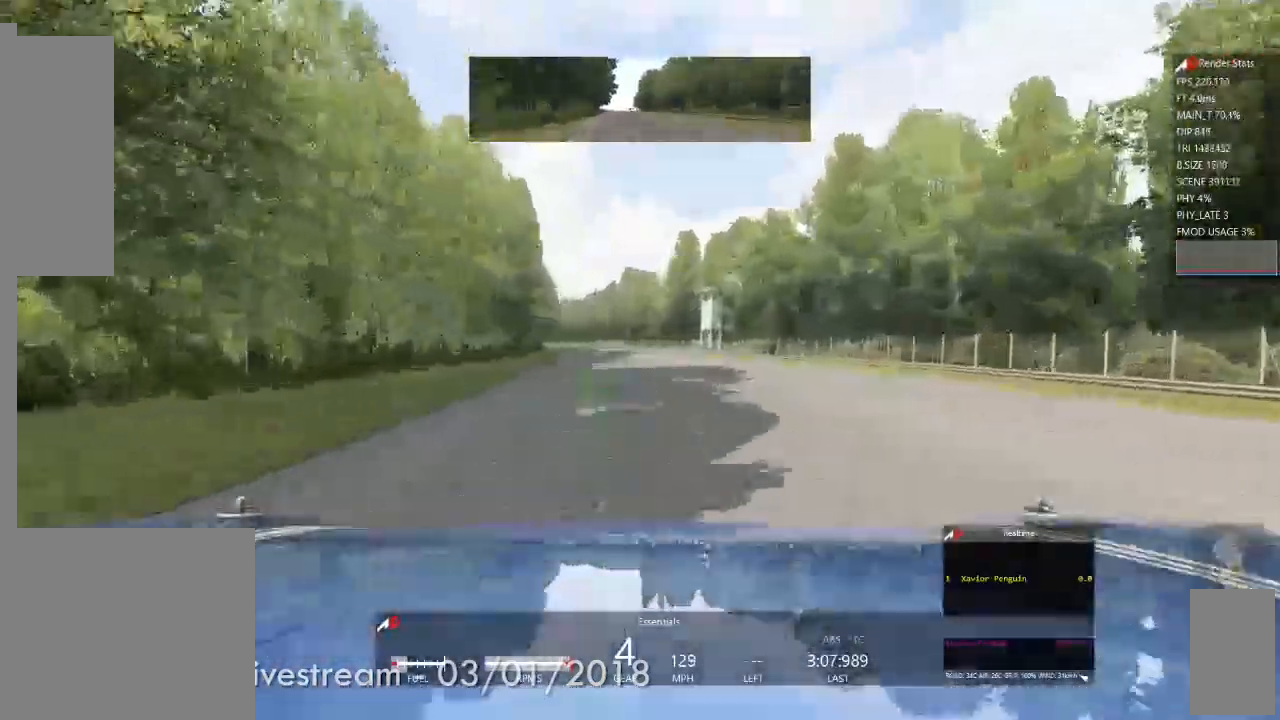
{"buttons": [], "left_stick": "right", "right_stick": "center", "events": [[83, "left_stick", "center"], [400, "left_stick", "right"]]}
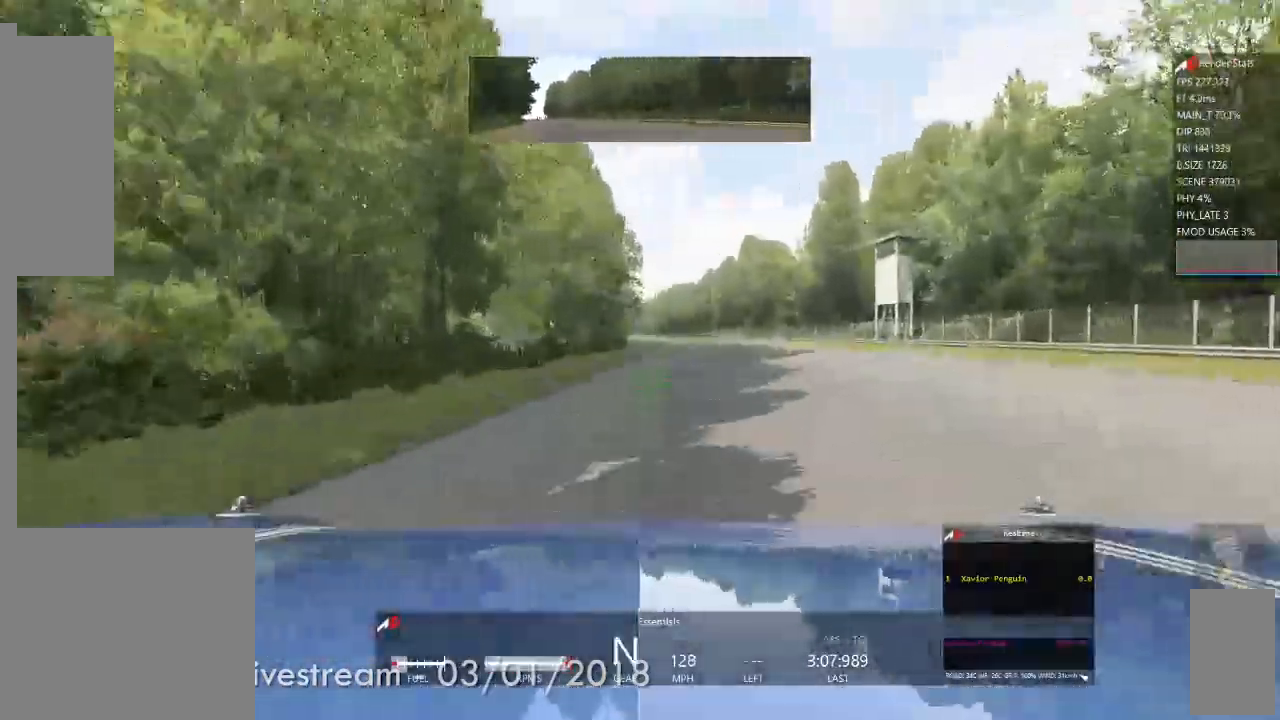
{"buttons": [], "left_stick": "center", "right_stick": "center", "events": [[17, "left_stick", "center"]]}
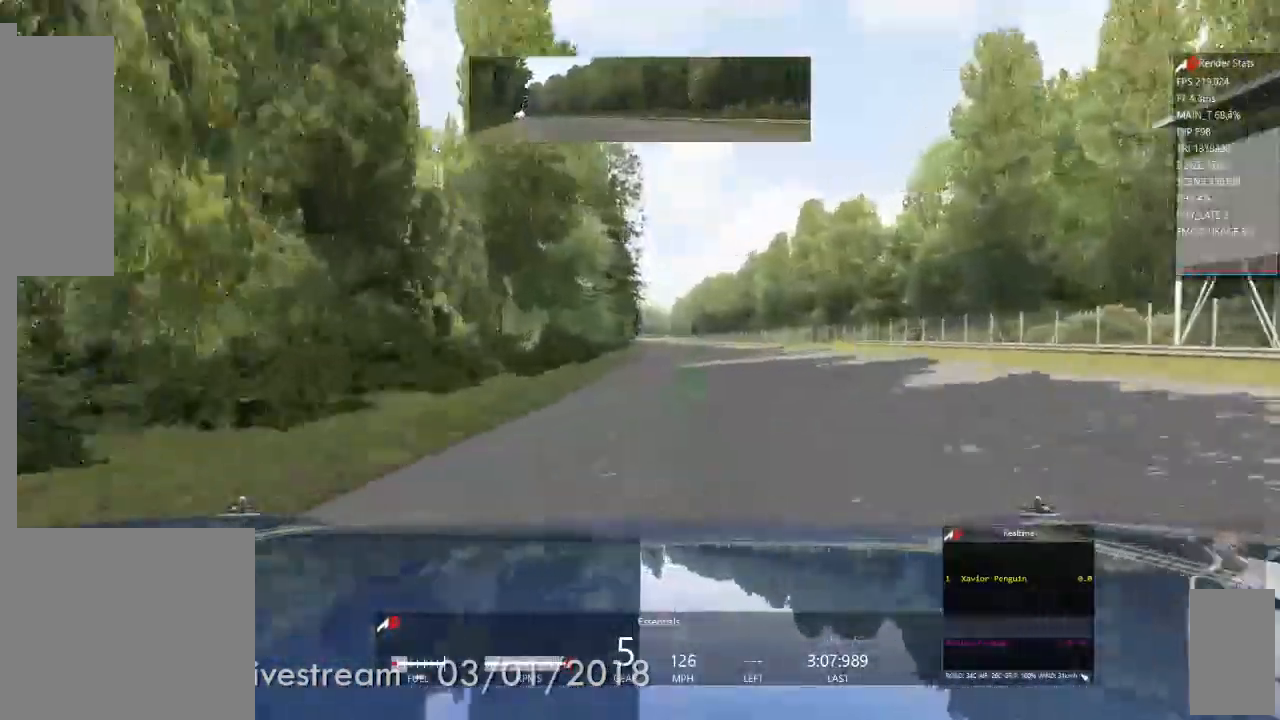
{"buttons": [], "left_stick": "left", "right_stick": "center", "events": [[67, "left_stick", "right"], [167, "left_stick", "center"], [350, "left_stick", "left"]]}
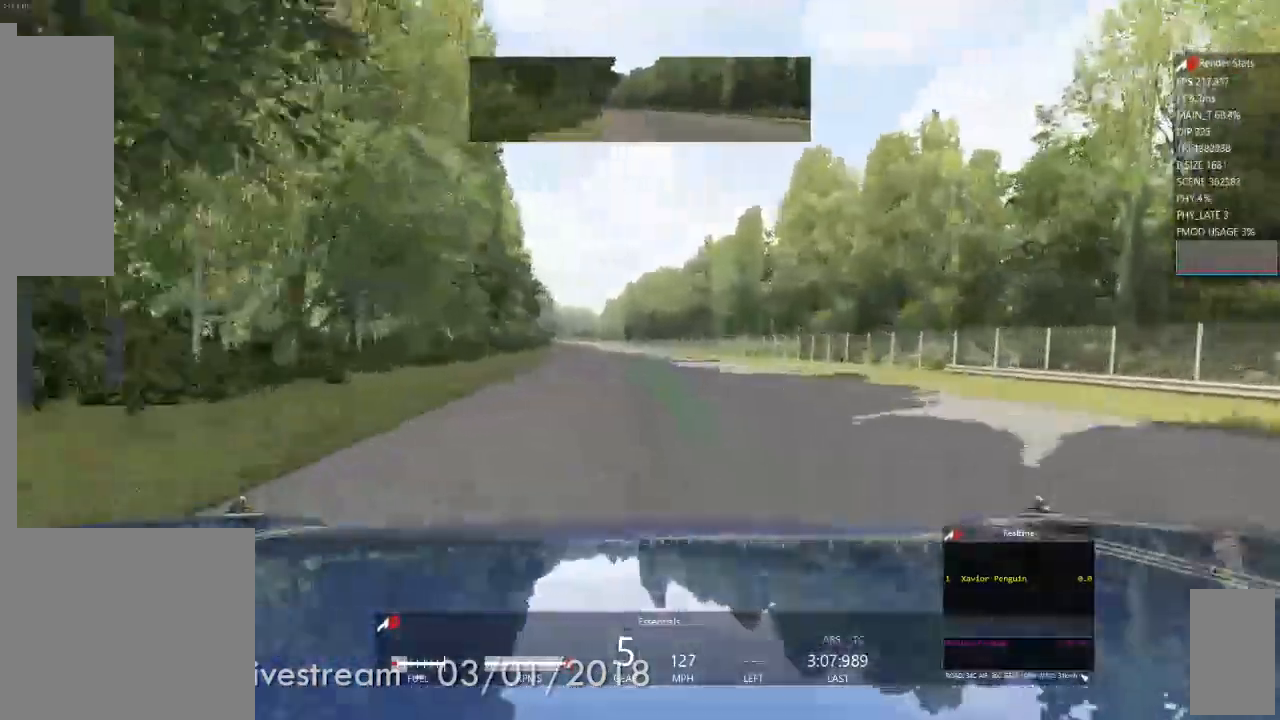
{"buttons": [], "left_stick": "center", "right_stick": "center", "events": [[33, "left_stick", "center"], [183, "left_stick", "left"], [267, "left_stick", "center"], [350, "left_stick", "left"], [467, "left_stick", "center"]]}
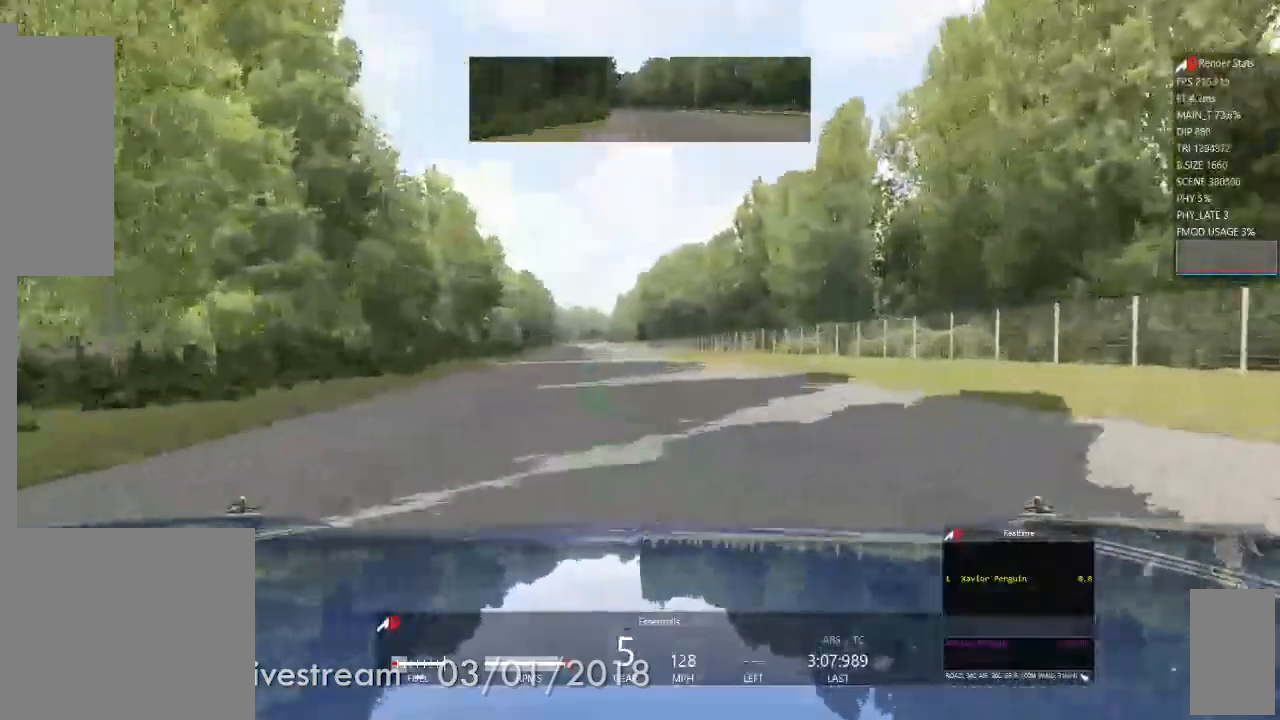
{"buttons": [], "left_stick": "left", "right_stick": "center", "events": [[250, "R1", "down"], [300, "R1", "up"], [367, "left_stick", "left"]]}
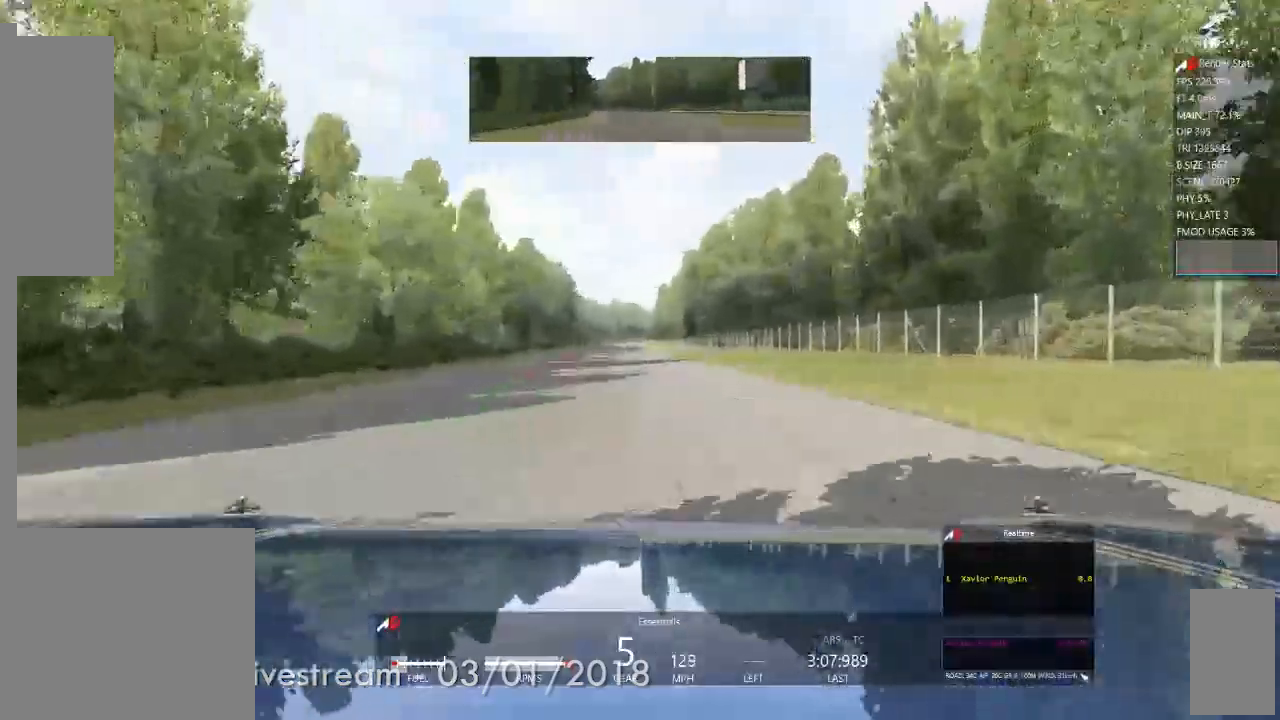
{"buttons": [], "left_stick": "center", "right_stick": "center", "events": [[50, "left_stick", "center"], [267, "left_stick", "left"], [367, "left_stick", "center"]]}
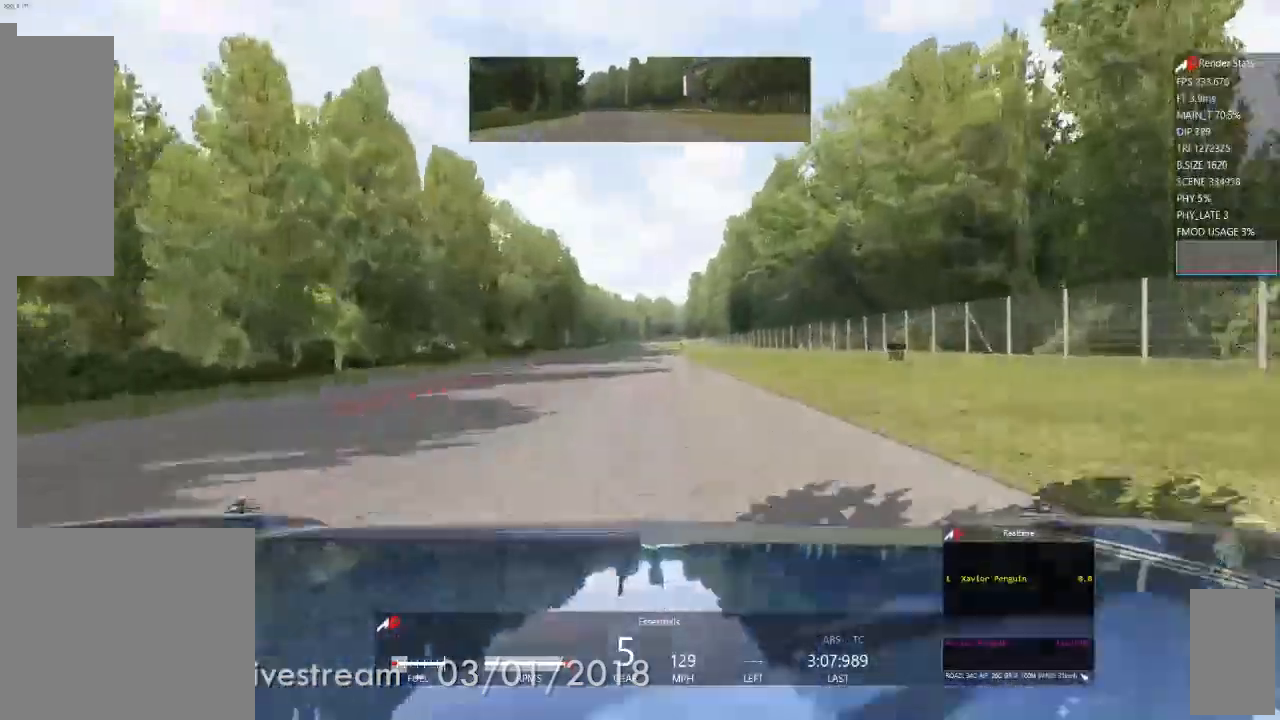
{"buttons": [], "left_stick": "center", "right_stick": "center", "events": []}
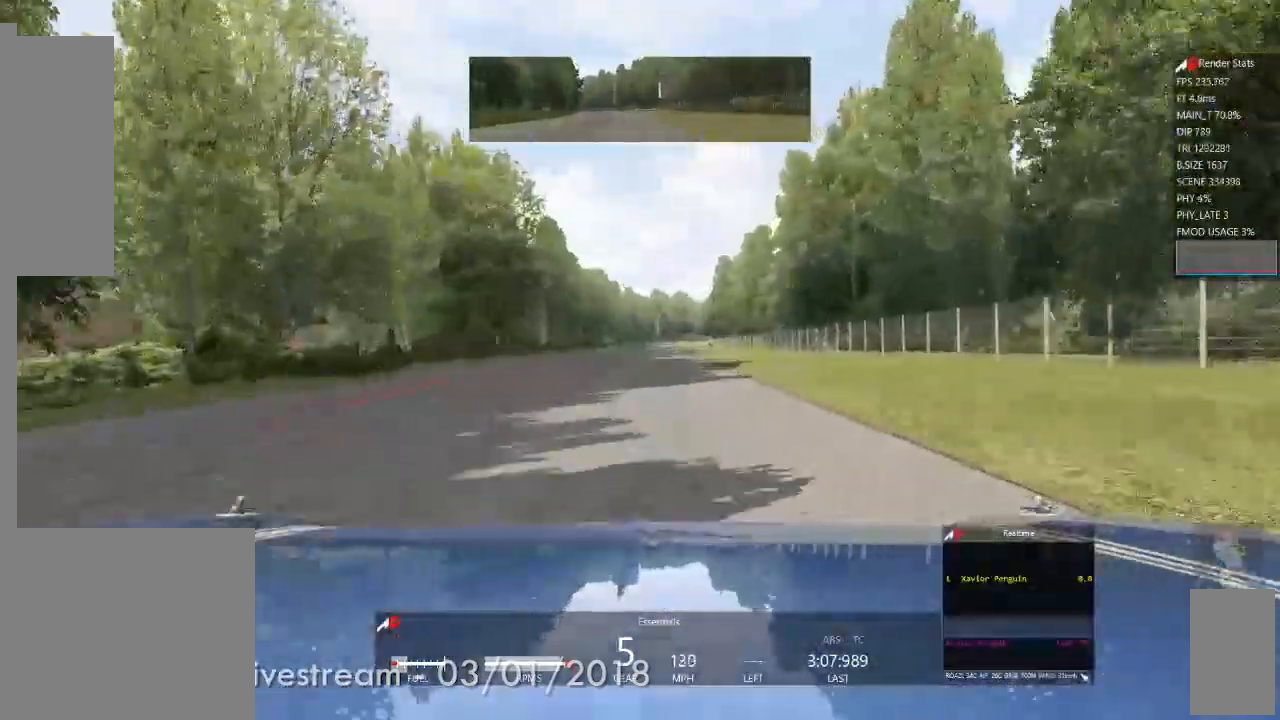
{"buttons": [], "left_stick": "center", "right_stick": "center", "events": []}
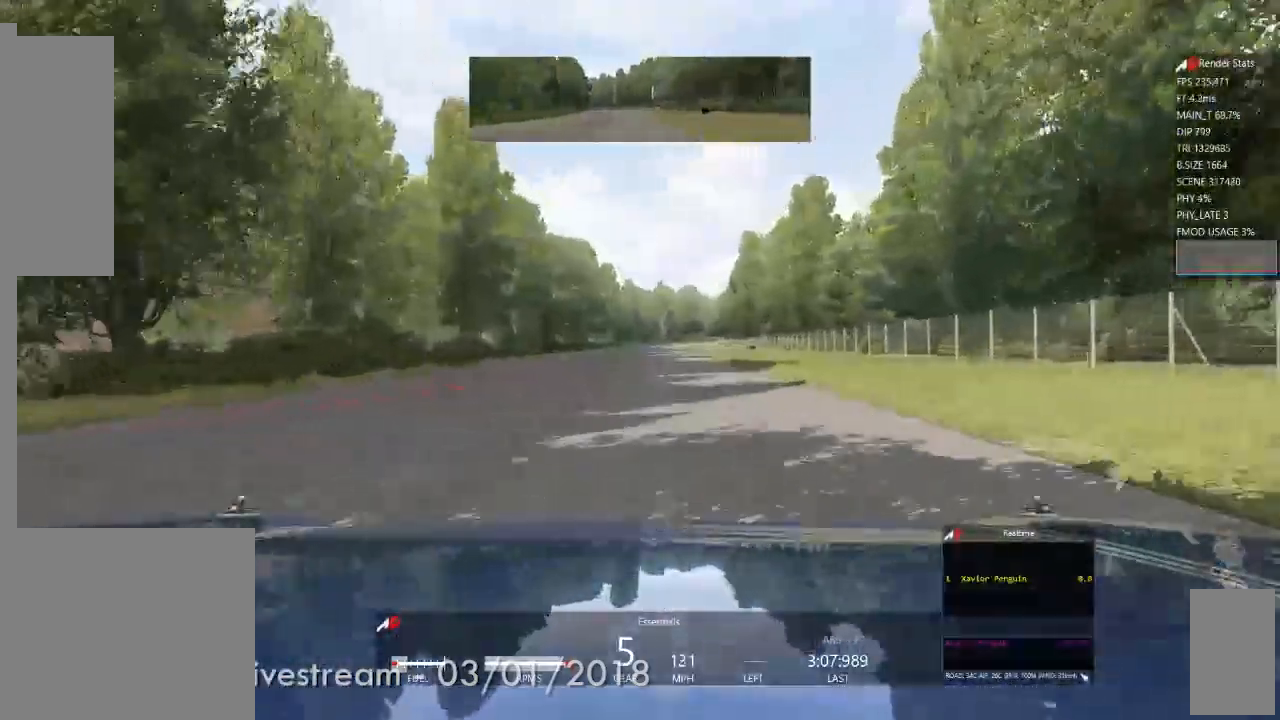
{"buttons": [], "left_stick": "center", "right_stick": "center", "events": []}
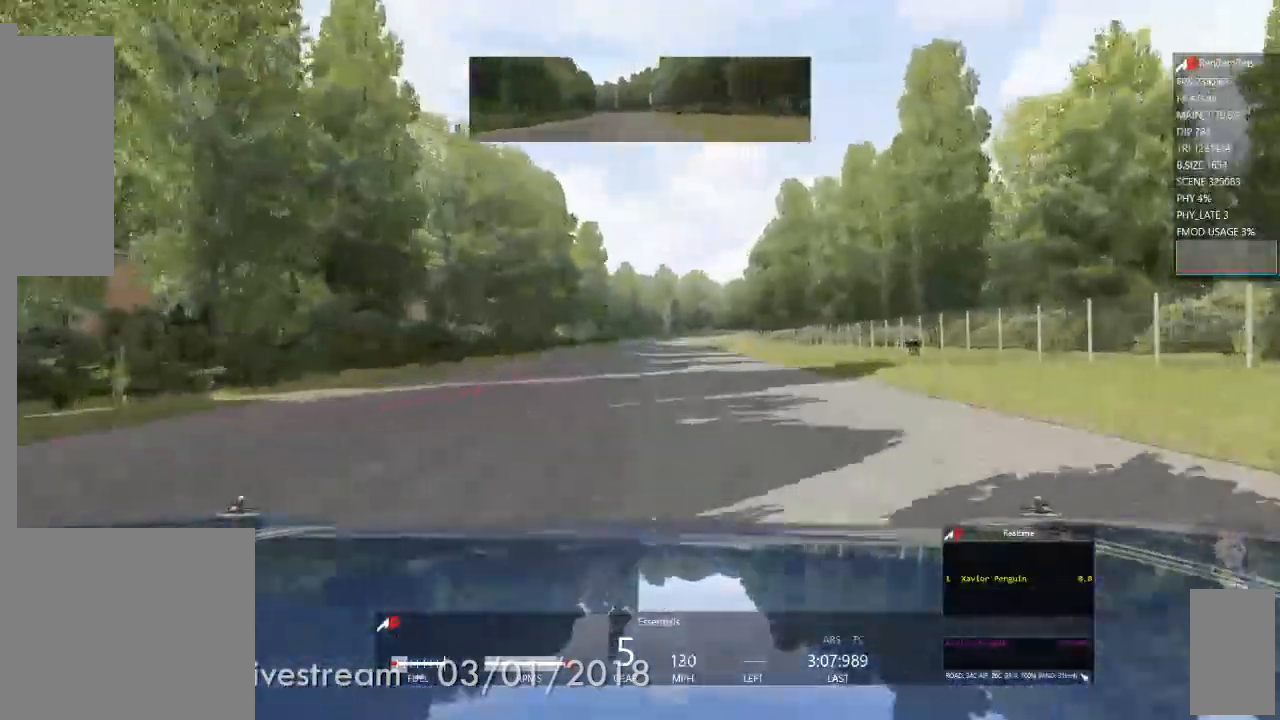
{"buttons": ["L2"], "left_stick": "center", "right_stick": "center", "events": [[317, "L2", "down"]]}
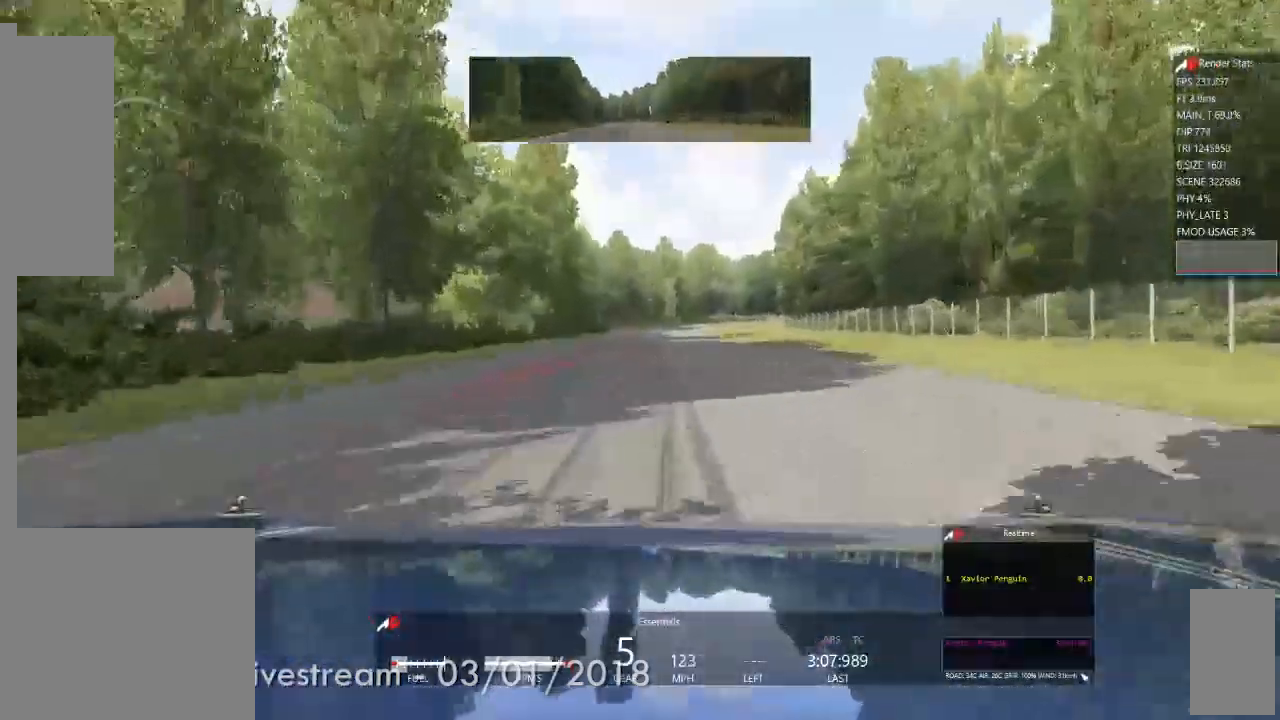
{"buttons": ["L2"], "left_stick": "center", "right_stick": "center", "events": [[267, "left_stick", "right"], [383, "L2", "up"], [450, "L2", "down"], [500, "left_stick", "center"]]}
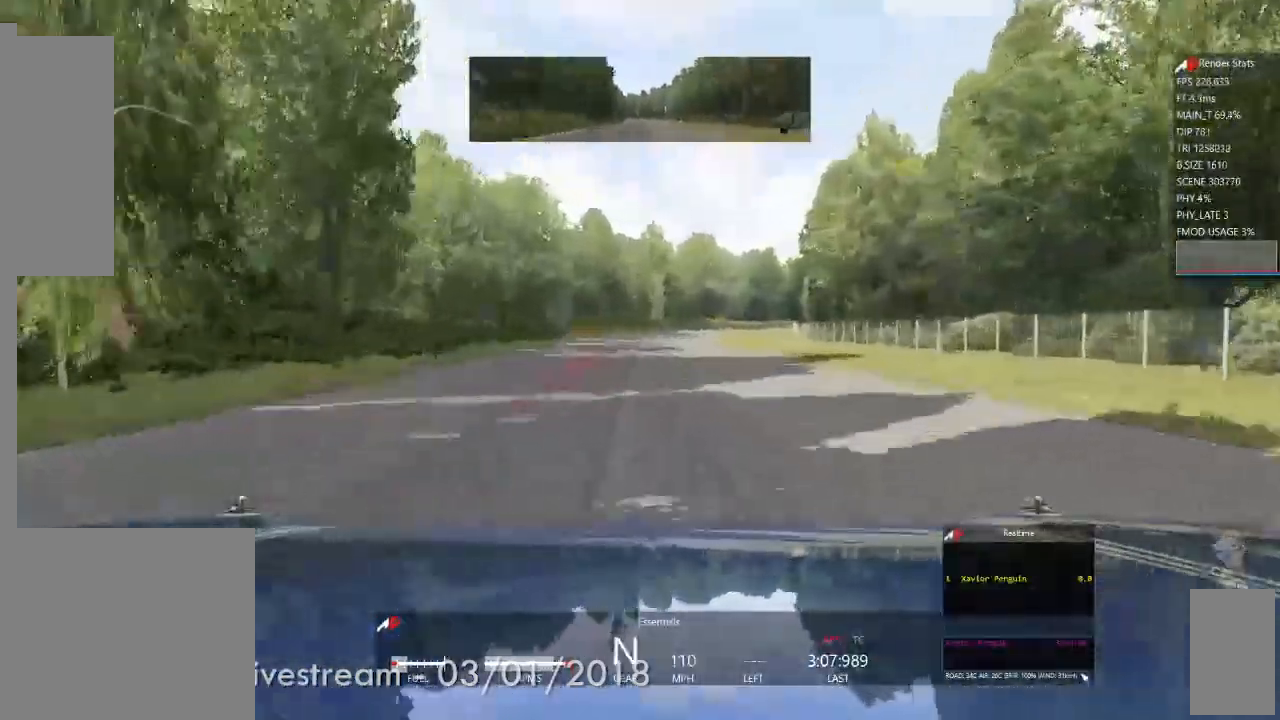
{"buttons": ["L2"], "left_stick": "center", "right_stick": "center", "events": [[233, "left_stick", "left"], [367, "left_stick", "center"]]}
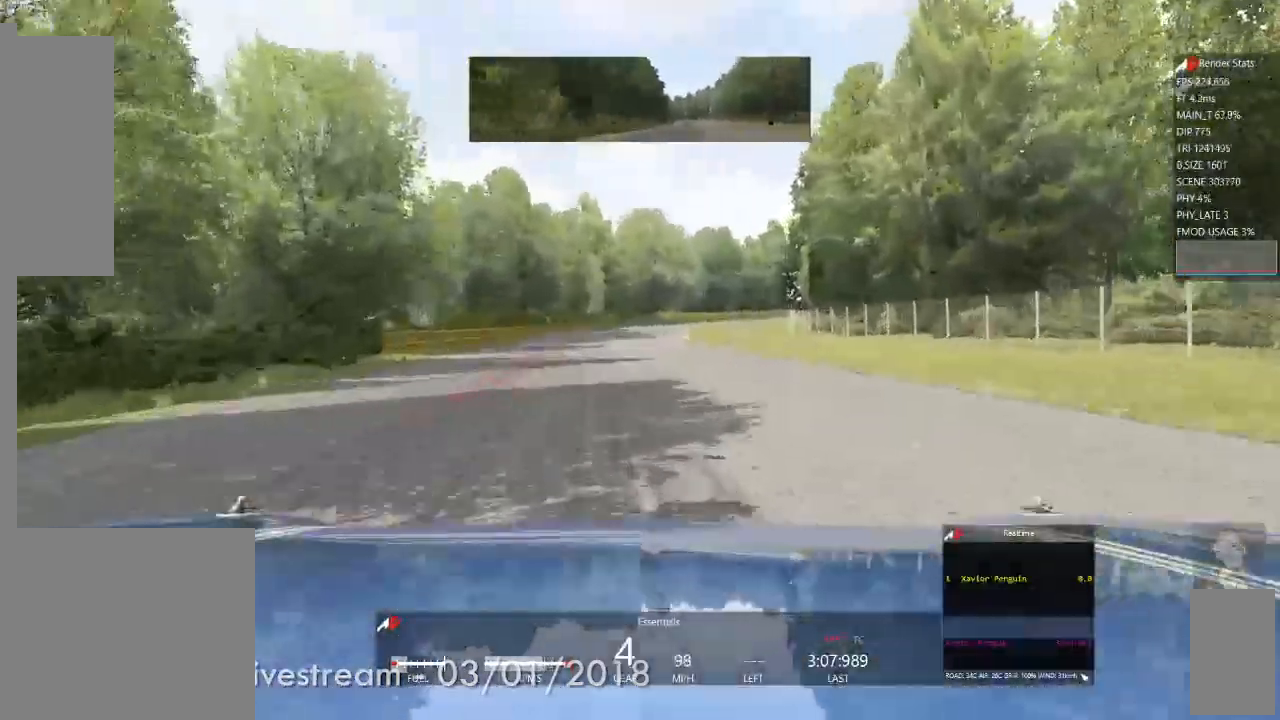
{"buttons": ["L2"], "left_stick": "right", "right_stick": "center", "events": [[417, "left_stick", "right"]]}
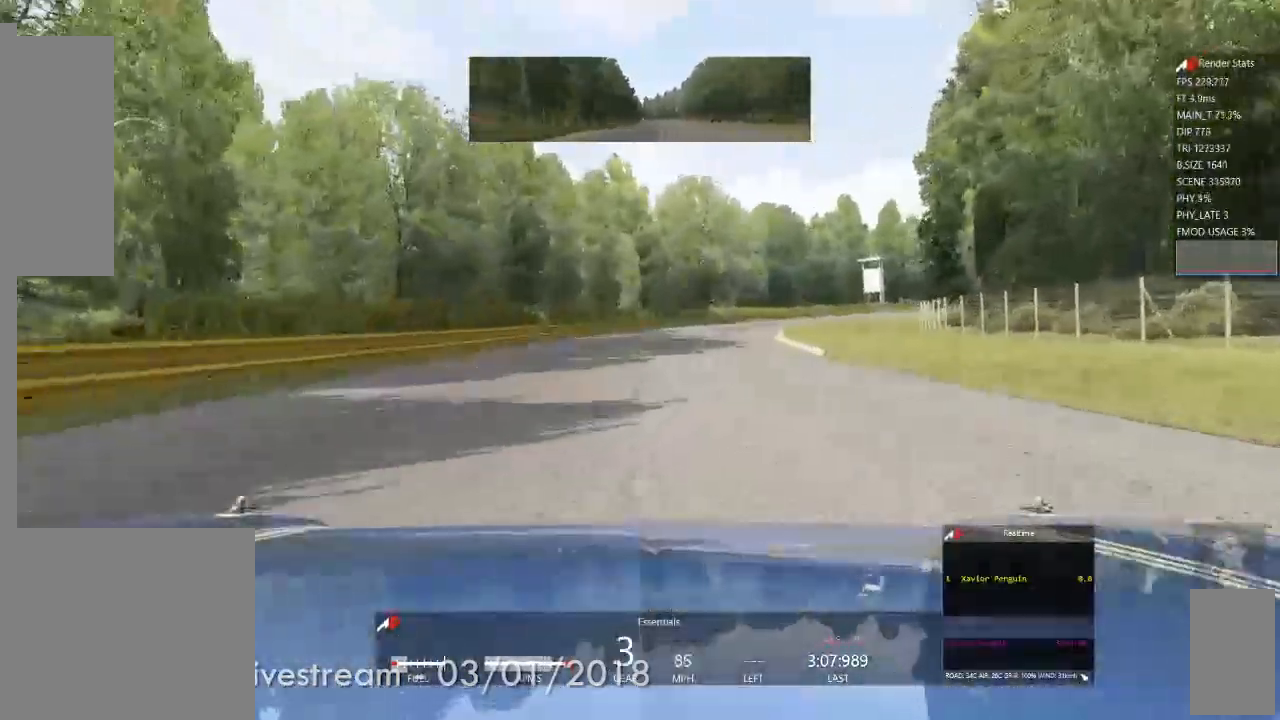
{"buttons": ["L1", "L2"], "left_stick": "center", "right_stick": "center", "events": [[83, "left_stick", "center"], [267, "left_stick", "right"], [333, "left_stick", "center"], [383, "L1", "down"]]}
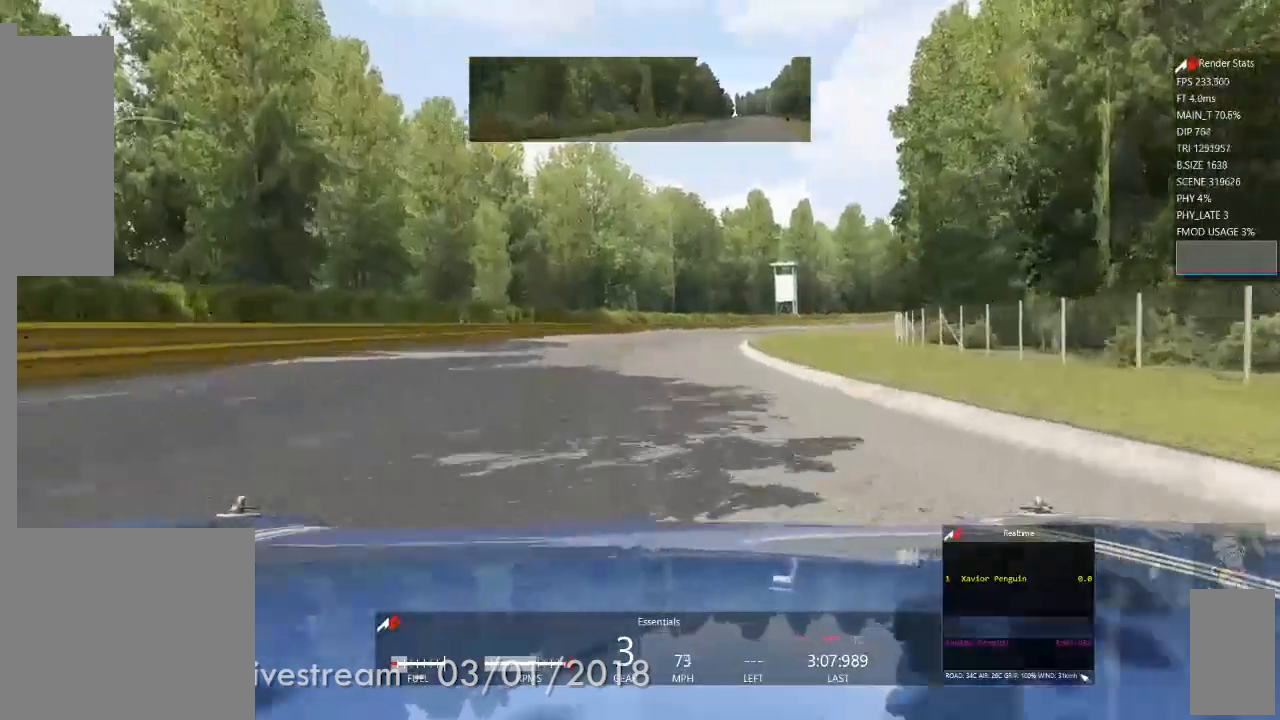
{"buttons": [], "left_stick": "center", "right_stick": "center", "events": [[17, "L1", "up"], [33, "left_stick", "right"], [217, "L2", "up"], [367, "left_stick", "center"]]}
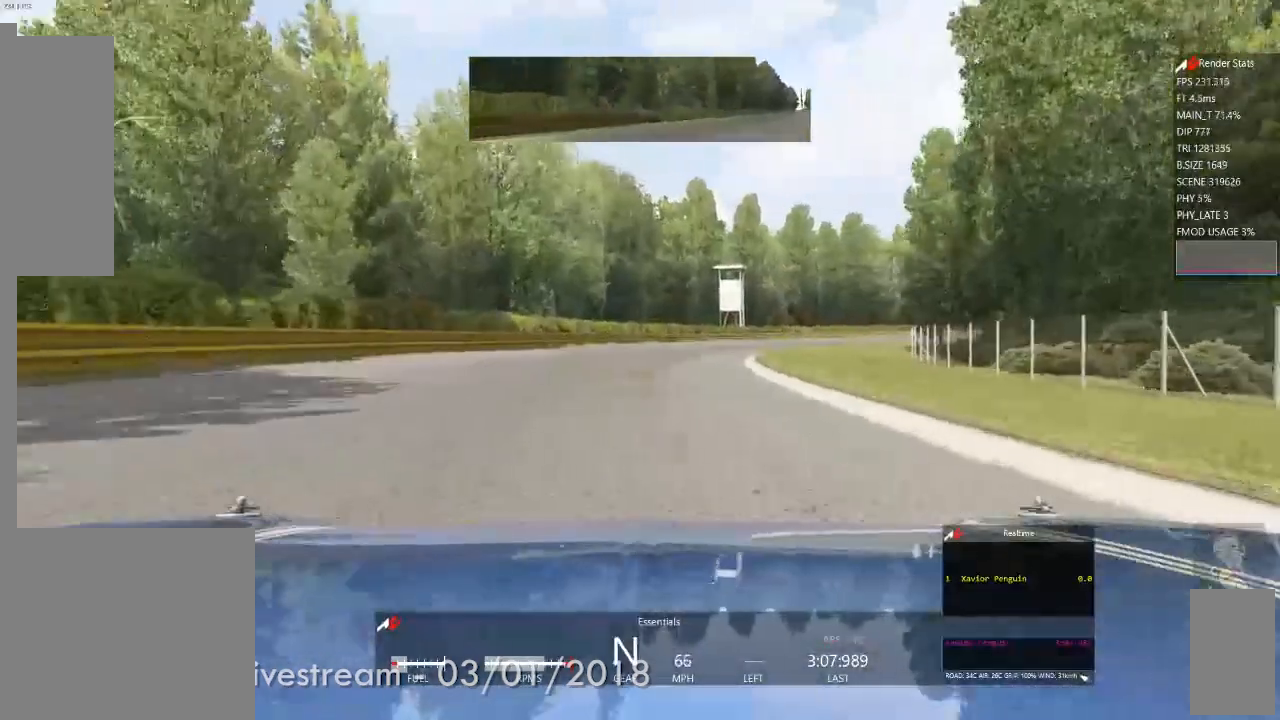
{"buttons": [], "left_stick": "center", "right_stick": "center", "events": [[117, "left_stick", "right"], [317, "left_stick", "center"]]}
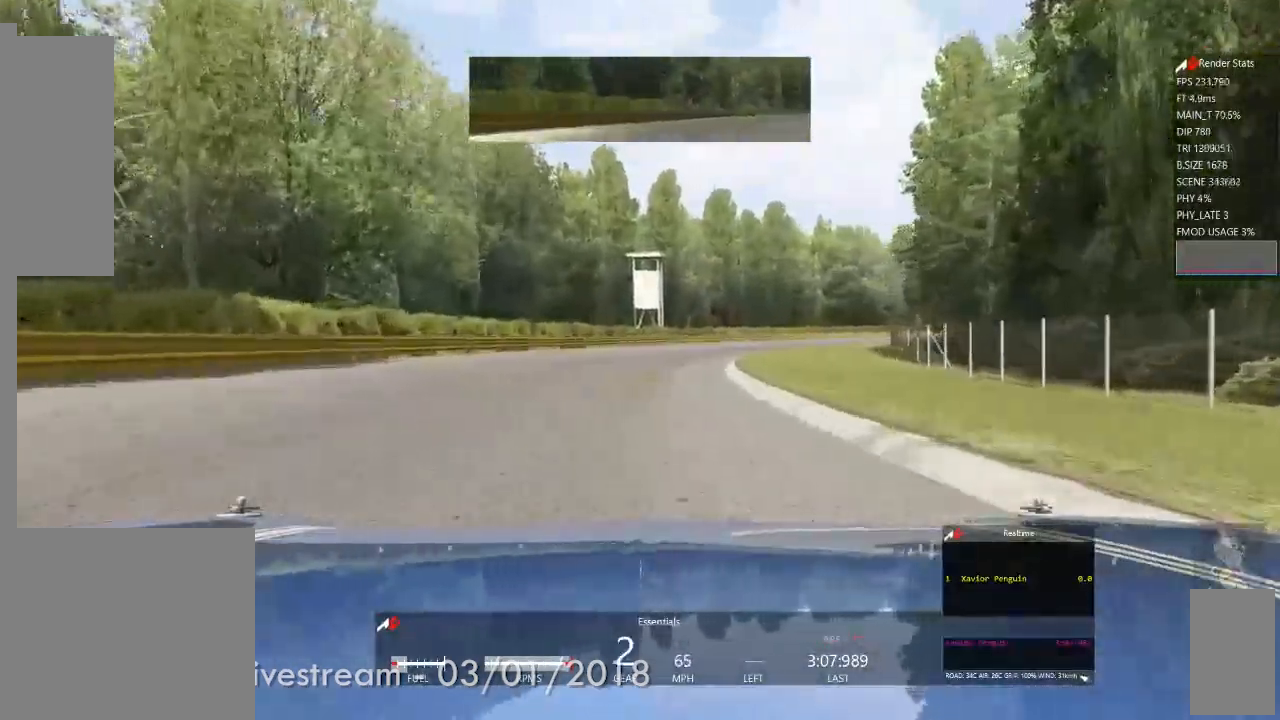
{"buttons": [], "left_stick": "right", "right_stick": "center", "events": [[417, "left_stick", "right"]]}
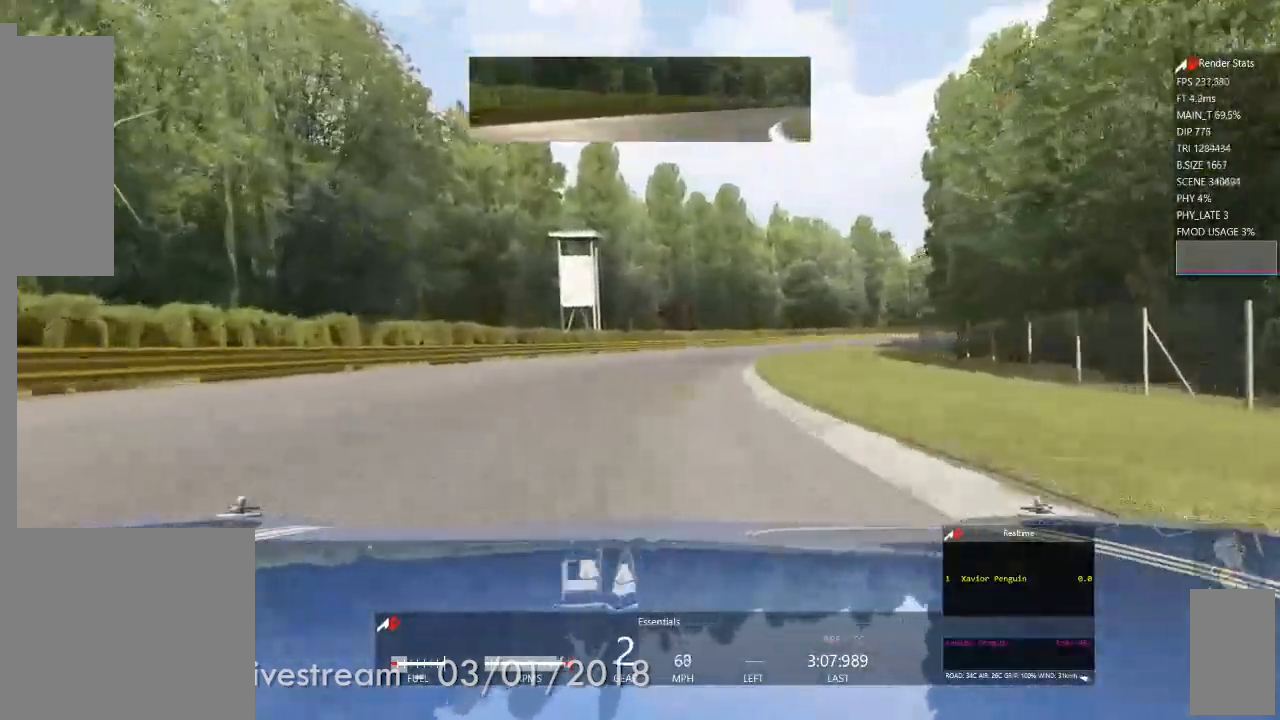
{"buttons": [], "left_stick": "right", "right_stick": "center", "events": [[67, "left_stick", "center"], [467, "left_stick", "right"]]}
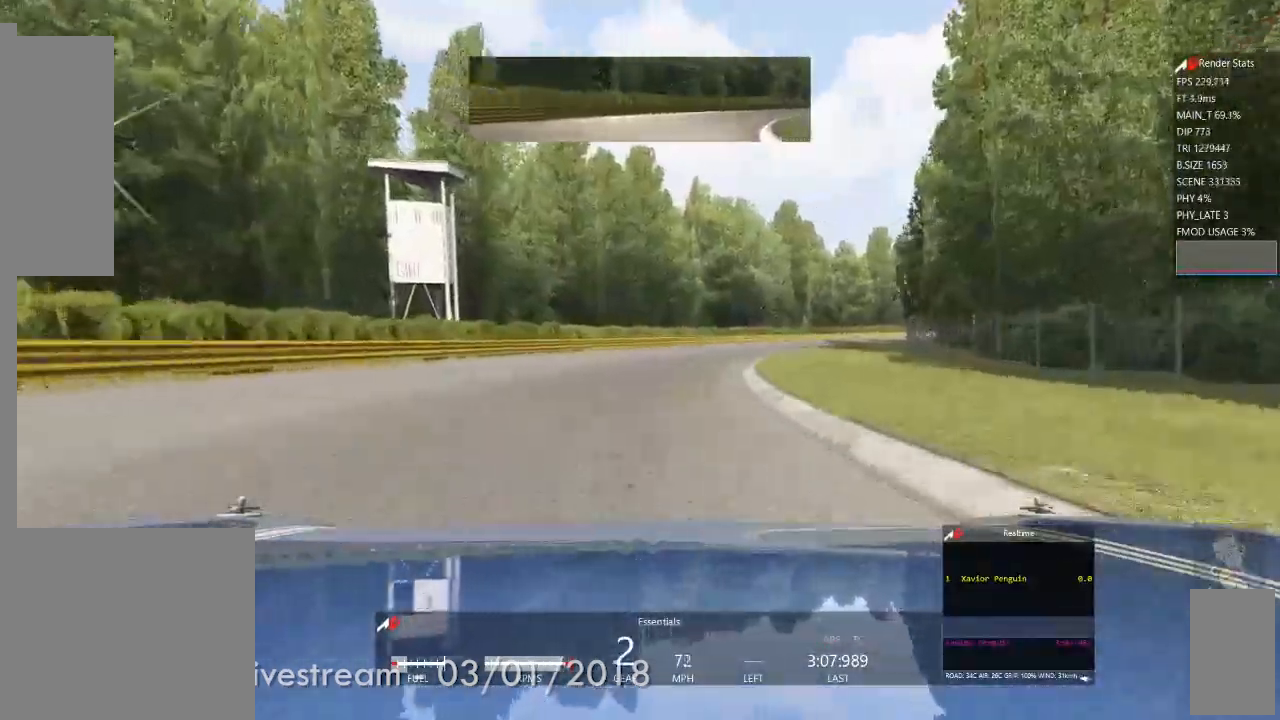
{"buttons": [], "left_stick": "right", "right_stick": "center"}
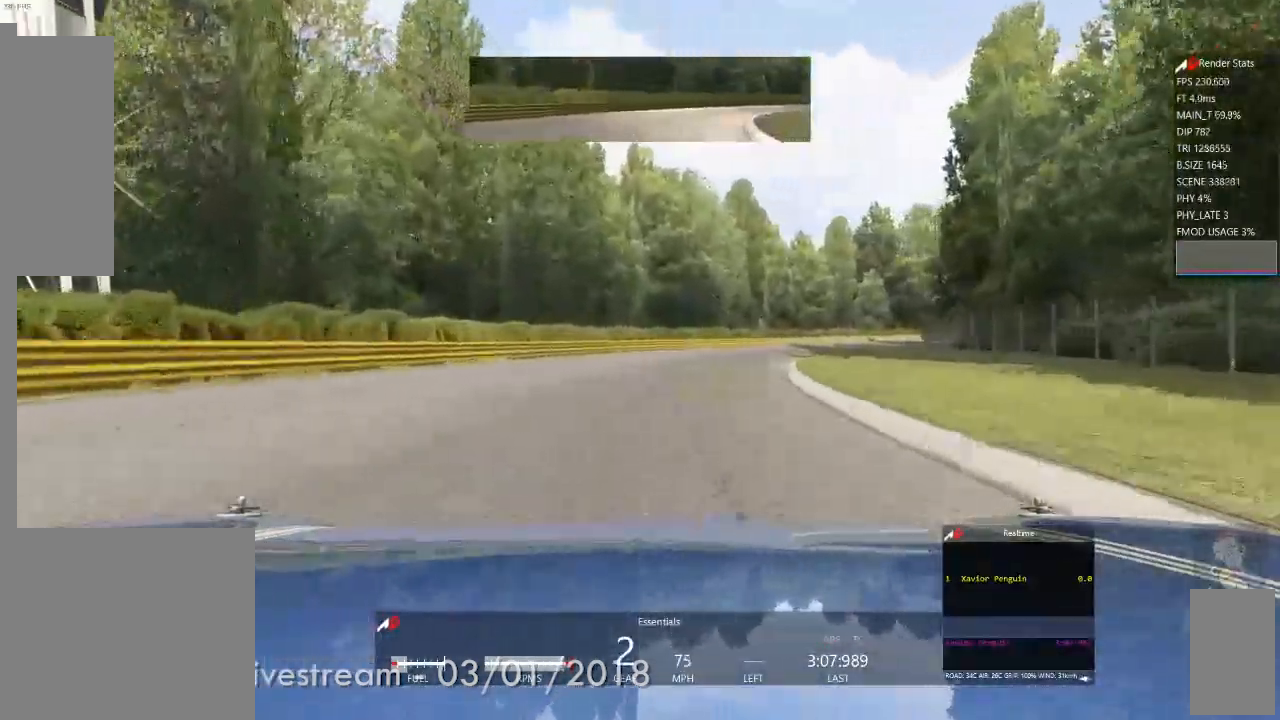
{"buttons": [], "left_stick": "right", "right_stick": "center", "events": []}